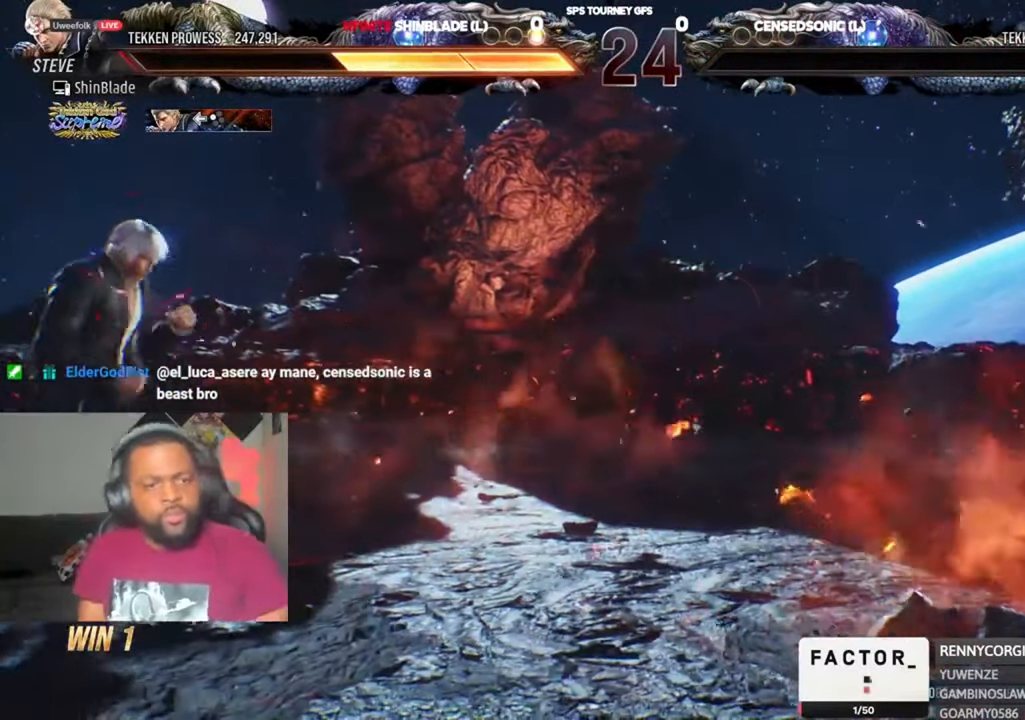
Gameplay with a controller (PlayStation layout); each line is a JSON object with the inputs held at the frame after it. "events" lists button and stick changes between this image and that frame as [ms after this image, input, new state], when the widget could be followed in between. Not read: L1.
{"buttons": [], "left_stick": "center", "right_stick": "center", "events": []}
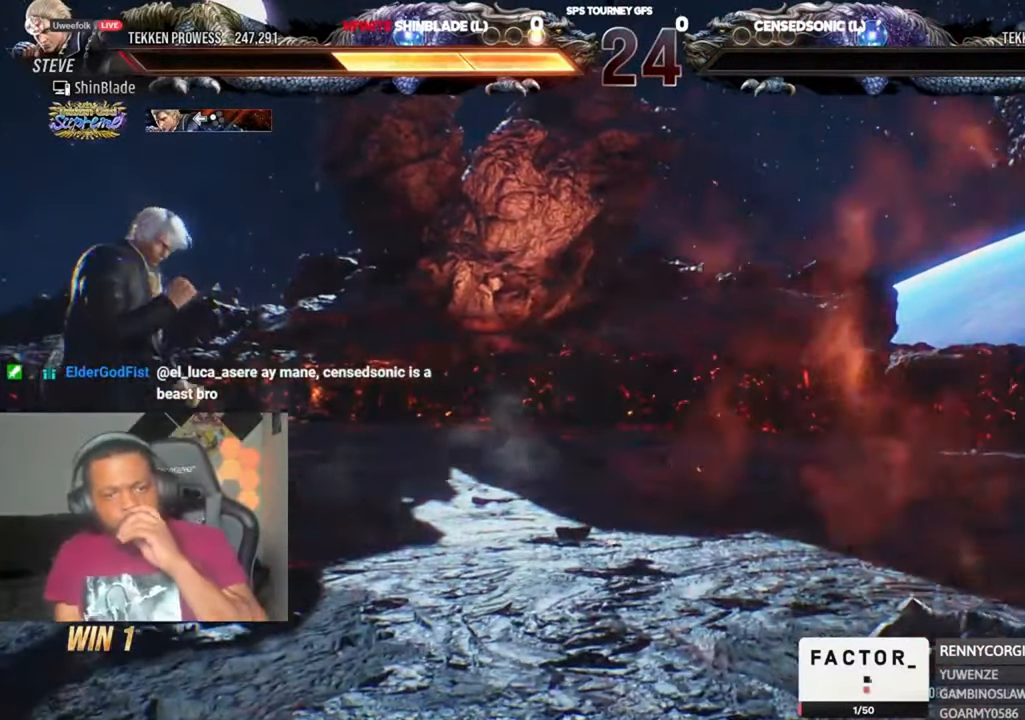
{"buttons": [], "left_stick": "center", "right_stick": "center", "events": []}
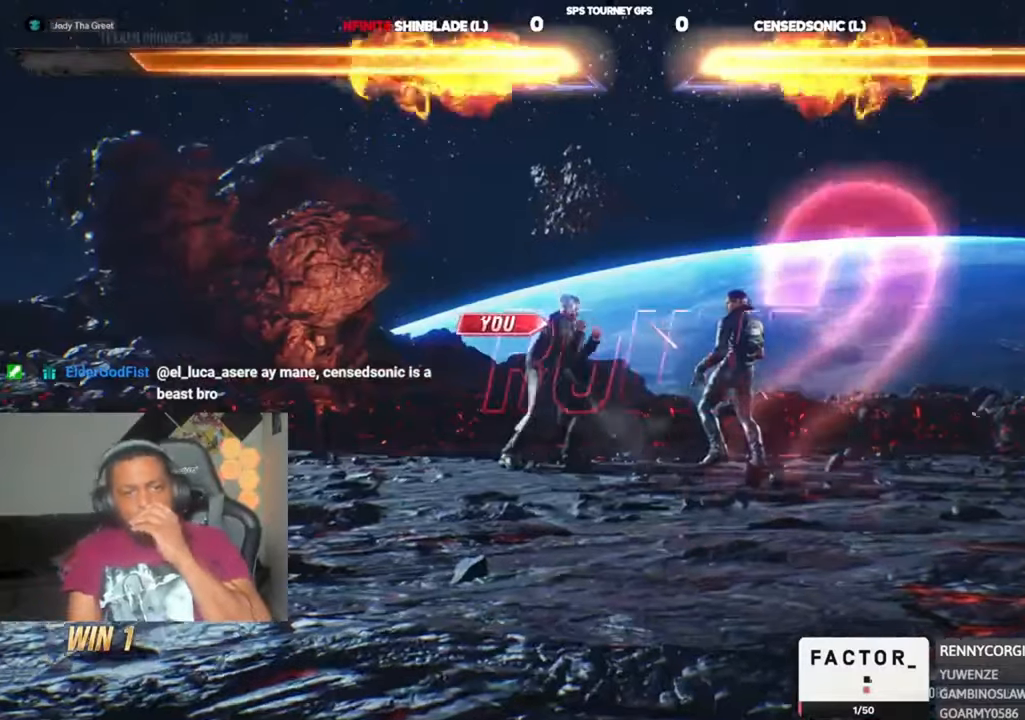
{"buttons": [], "left_stick": "center", "right_stick": "center", "events": []}
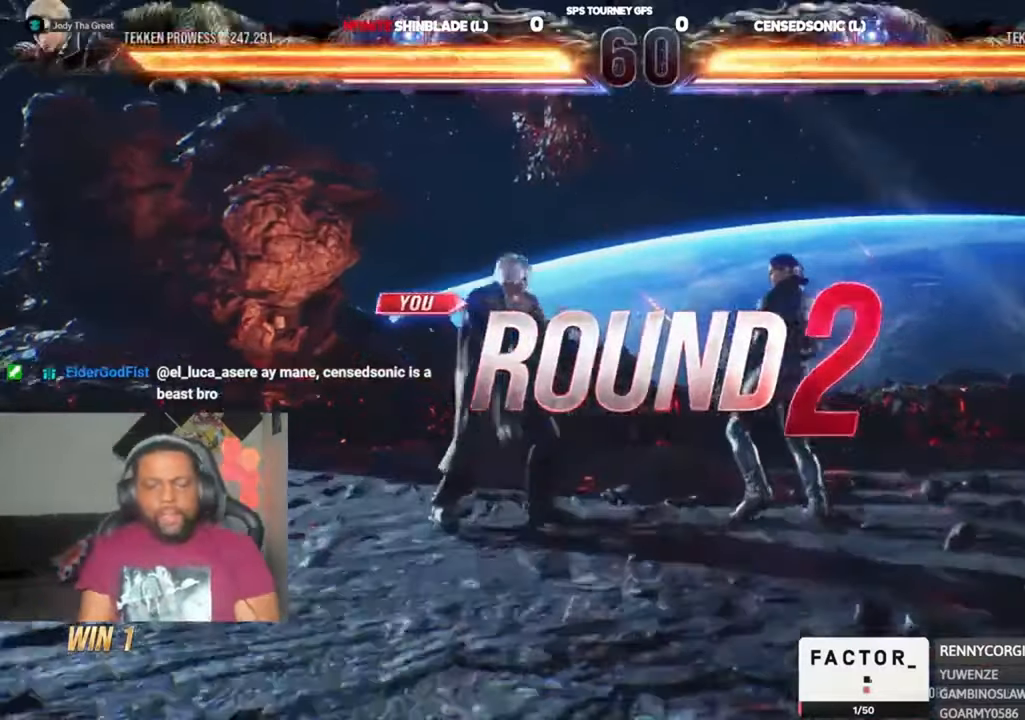
{"buttons": ["DPAD_UP", "DPAD_LEFT"], "left_stick": "center", "right_stick": "center"}
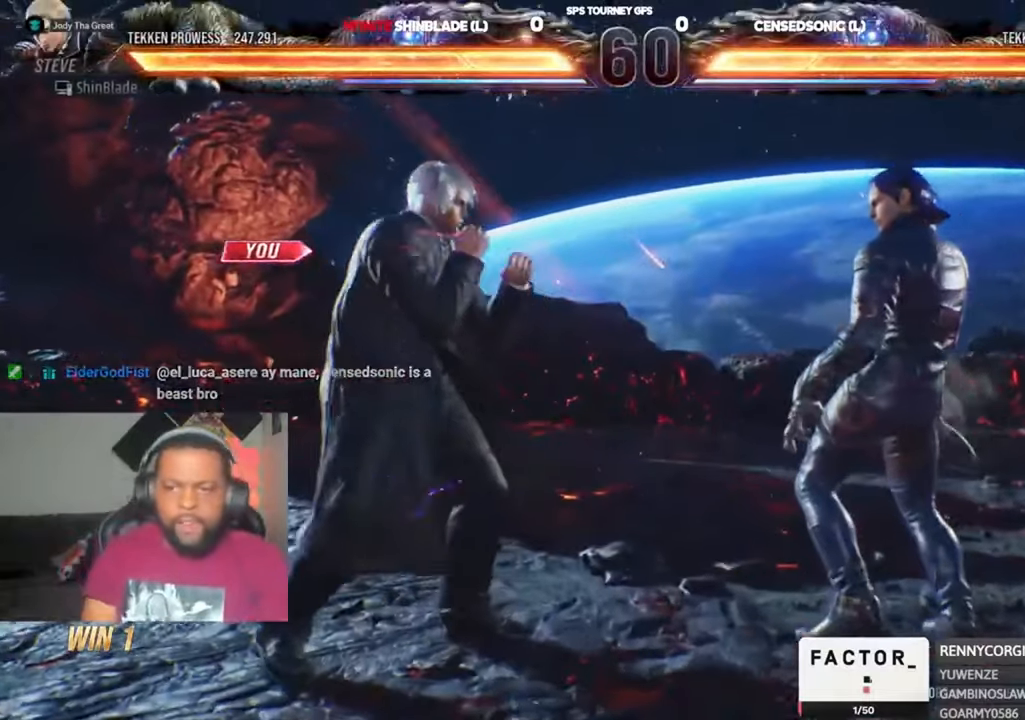
{"buttons": ["DPAD_RIGHT"], "left_stick": "center", "right_stick": "center"}
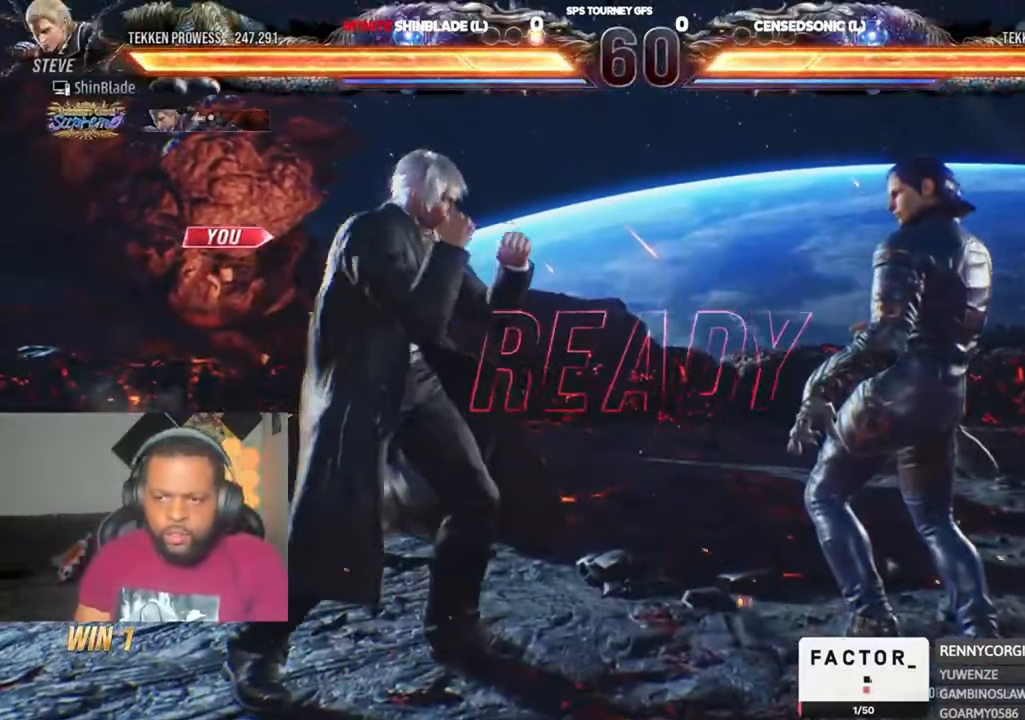
{"buttons": ["SQUARE", "DPAD_RIGHT"], "left_stick": "center", "right_stick": "center"}
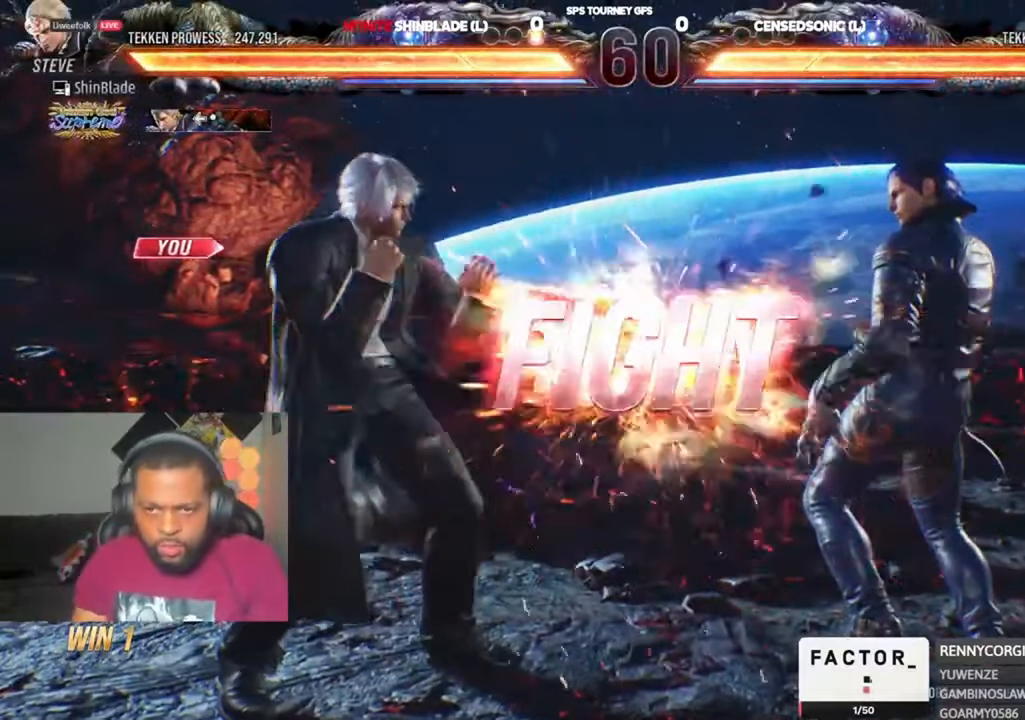
{"buttons": ["DPAD_DOWN", "DPAD_RIGHT"], "left_stick": "center", "right_stick": "center", "events": [[33, "DPAD_DOWN", "down"], [67, "DPAD_RIGHT", "up"], [133, "DPAD_RIGHT", "down"], [233, "CIRCLE", "down"], [233, "CROSS", "down"], [233, "TRIANGLE", "down"], [267, "SQUARE", "up"], [333, "TRIANGLE", "up"], [367, "DPAD_DOWN", "up"], [367, "DPAD_RIGHT", "up"], [400, "CIRCLE", "up"], [400, "CROSS", "up"], [500, "DPAD_DOWN", "down"], [500, "DPAD_RIGHT", "down"]]}
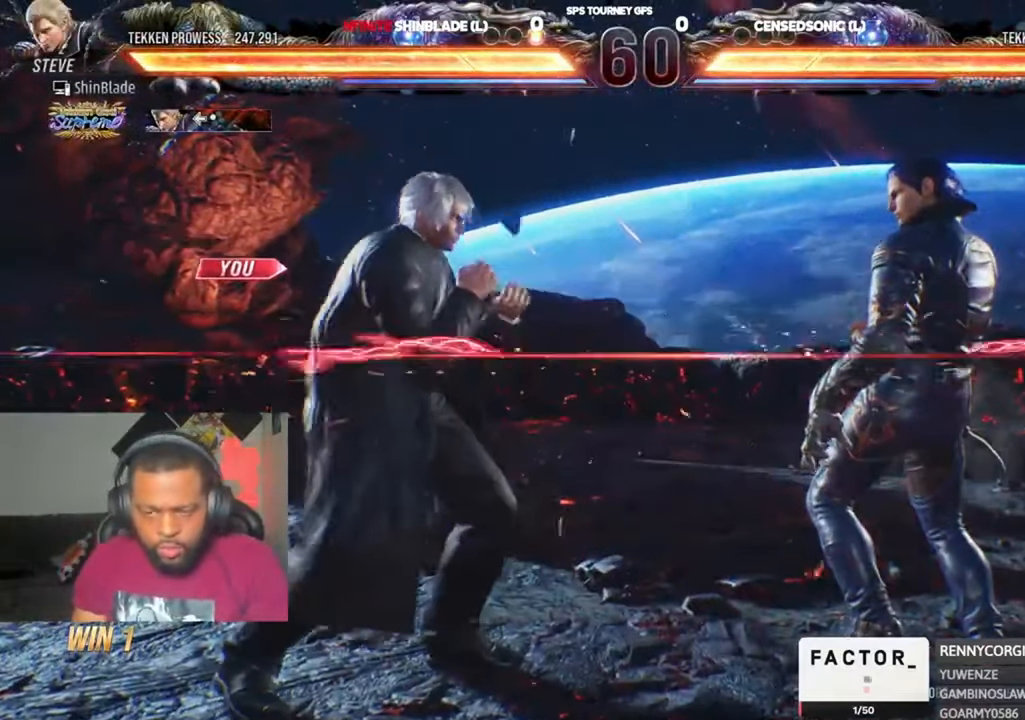
{"buttons": ["DPAD_DOWN", "DPAD_LEFT"], "left_stick": "center", "right_stick": "center", "events": [[67, "TRIANGLE", "down"], [167, "SQUARE", "down"], [200, "CROSS", "down"], [200, "SQUARE", "up"], [233, "TRIANGLE", "up"], [333, "DPAD_DOWN", "up"], [333, "DPAD_RIGHT", "up"], [367, "DPAD_LEFT", "down"], [400, "CROSS", "up"], [400, "DPAD_DOWN", "down"]]}
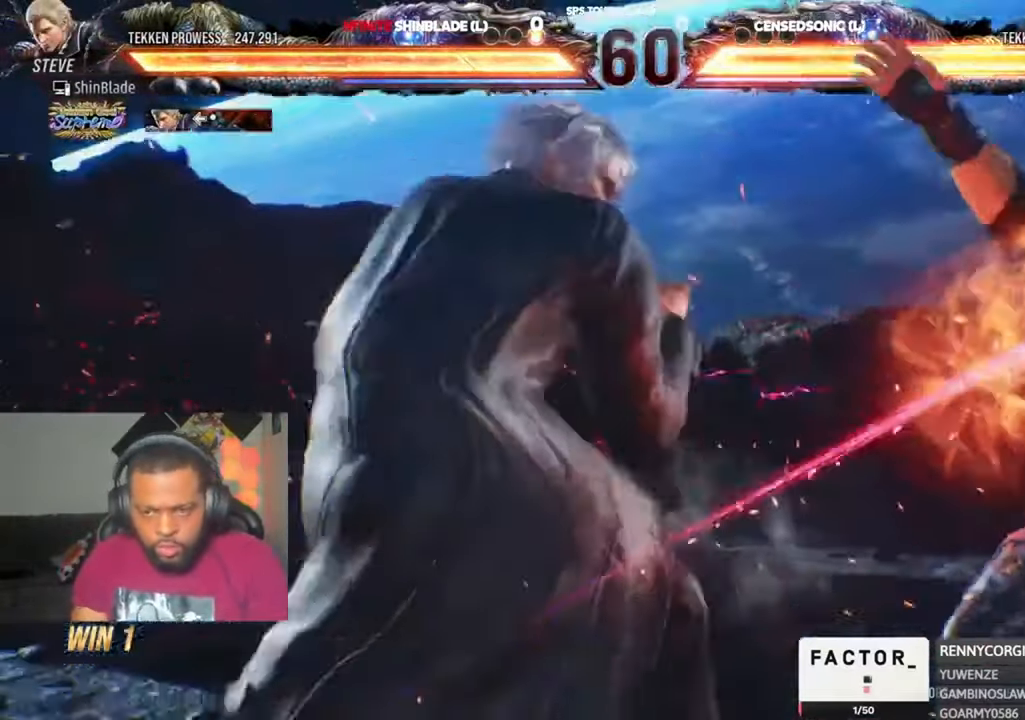
{"buttons": ["SQUARE", "TRIANGLE", "DPAD_UP", "DPAD_LEFT"], "left_stick": "center", "right_stick": "center", "events": [[267, "DPAD_DOWN", "up"], [267, "DPAD_LEFT", "up"], [267, "SQUARE", "down"], [333, "TRIANGLE", "down"], [367, "SQUARE", "up"], [400, "SQUARE", "down"], [433, "TRIANGLE", "up"], [467, "DPAD_LEFT", "down"], [467, "DPAD_UP", "down"], [500, "TRIANGLE", "down"]]}
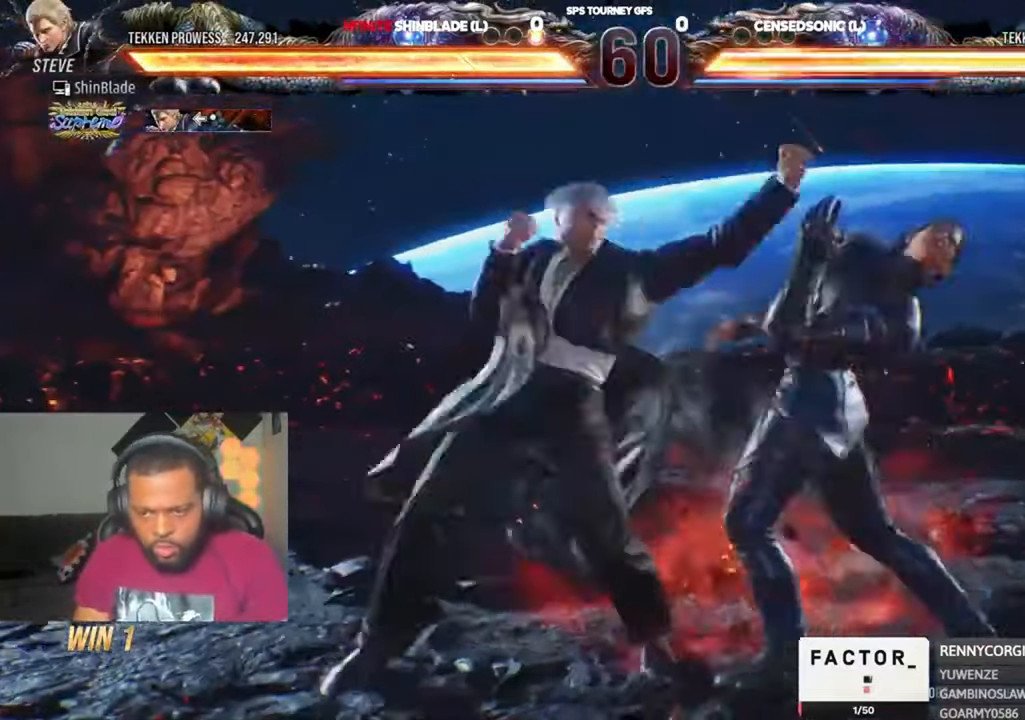
{"buttons": [], "left_stick": "center", "right_stick": "center"}
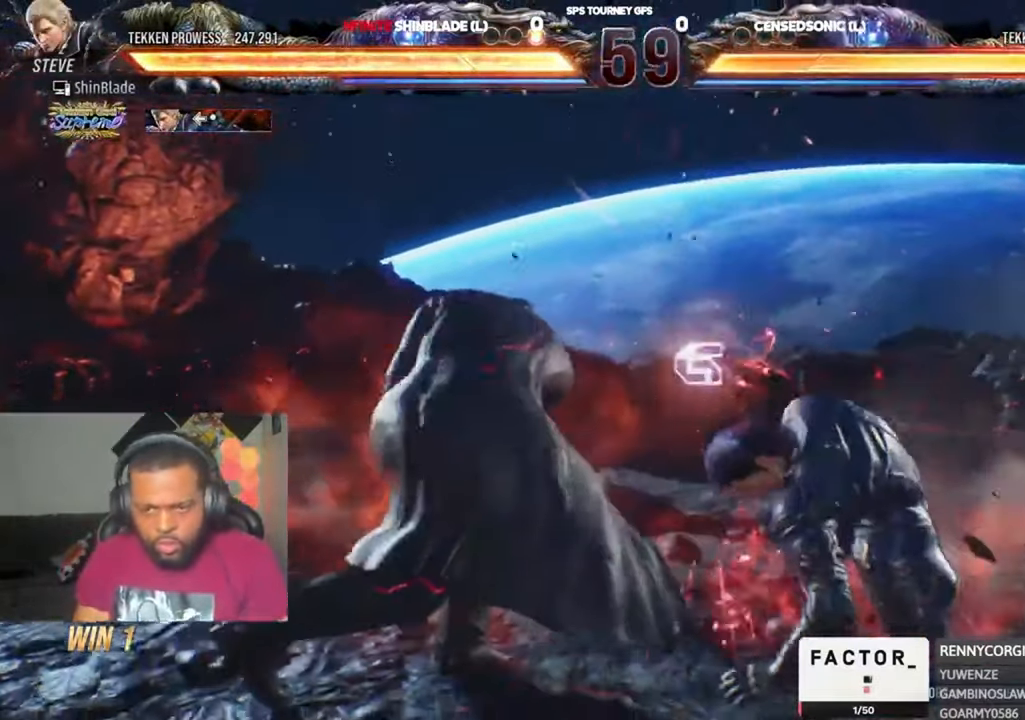
{"buttons": ["DPAD_LEFT"], "left_stick": "center", "right_stick": "center", "events": [[133, "DPAD_DOWN", "down"], [133, "DPAD_RIGHT", "down"], [167, "SQUARE", "down"], [300, "SQUARE", "up"], [333, "DPAD_DOWN", "up"], [367, "DPAD_LEFT", "down"], [367, "DPAD_RIGHT", "up"]]}
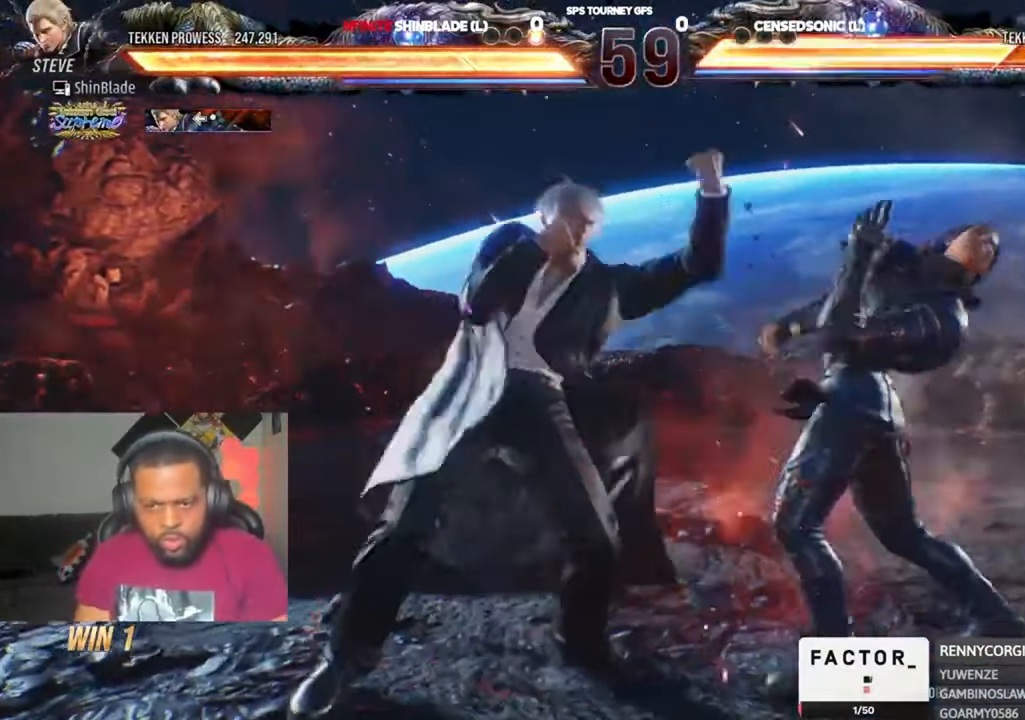
{"buttons": ["CROSS", "DPAD_DOWN", "DPAD_RIGHT"], "left_stick": "center", "right_stick": "center", "events": [[100, "DPAD_LEFT", "up"], [233, "DPAD_DOWN", "down"], [233, "DPAD_RIGHT", "down"], [267, "TRIANGLE", "down"], [400, "CROSS", "down"], [433, "TRIANGLE", "up"]]}
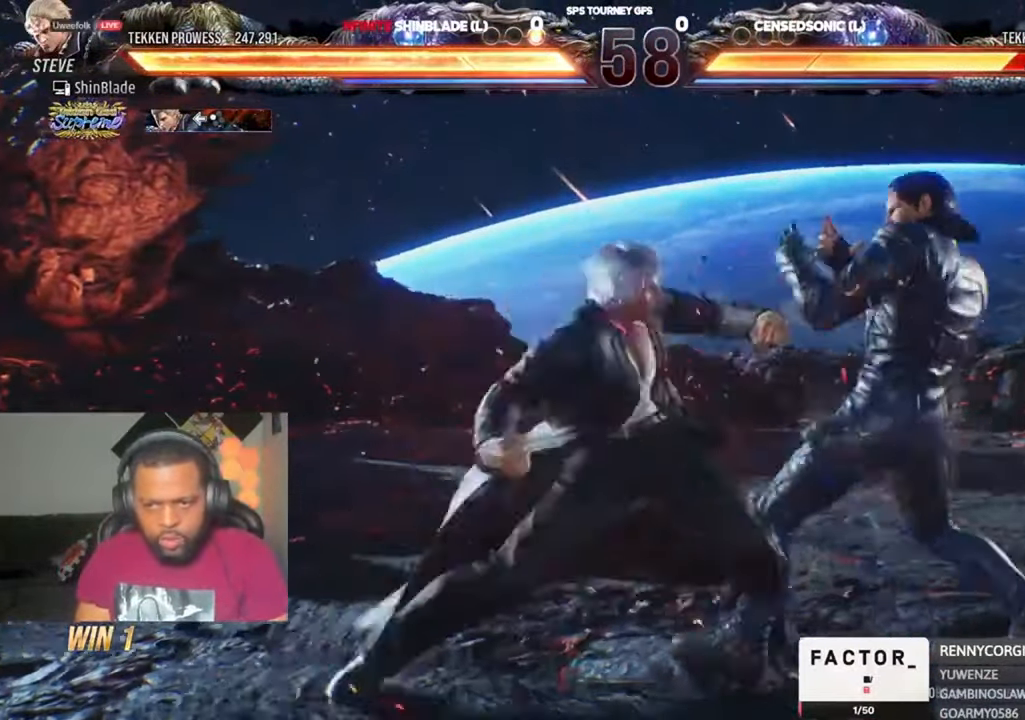
{"buttons": ["DPAD_LEFT"], "left_stick": "center", "right_stick": "center", "events": [[33, "DPAD_DOWN", "up"], [33, "DPAD_RIGHT", "up"], [100, "CROSS", "up"], [100, "DPAD_DOWN", "down"], [100, "DPAD_LEFT", "down"], [467, "DPAD_DOWN", "up"]]}
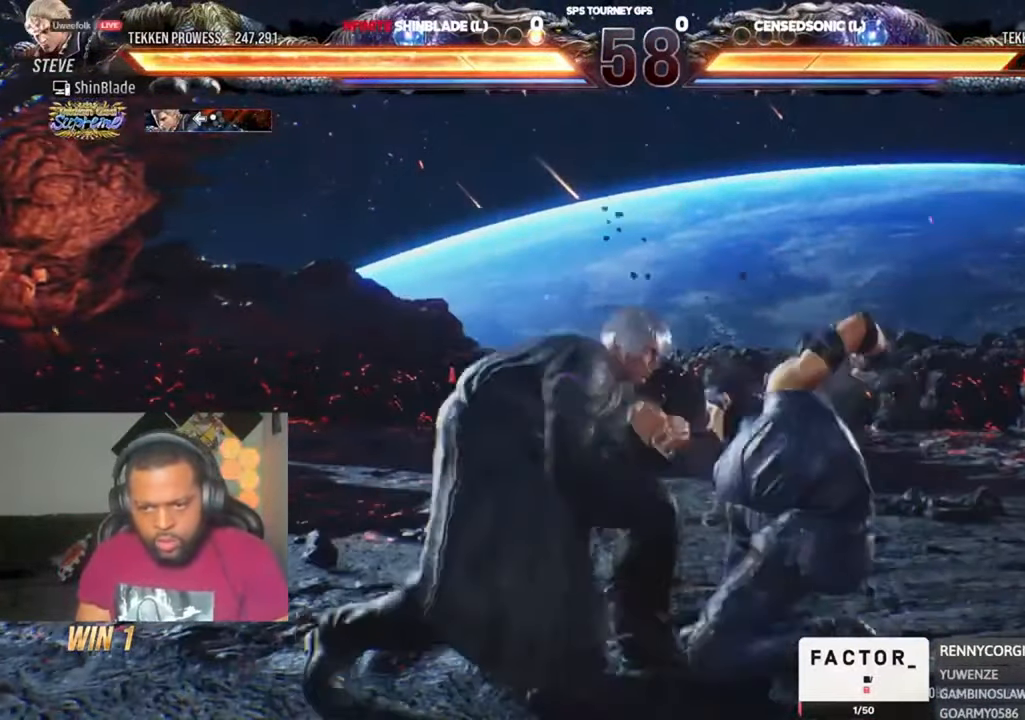
{"buttons": [], "left_stick": "center", "right_stick": "center", "events": [[367, "DPAD_LEFT", "up"]]}
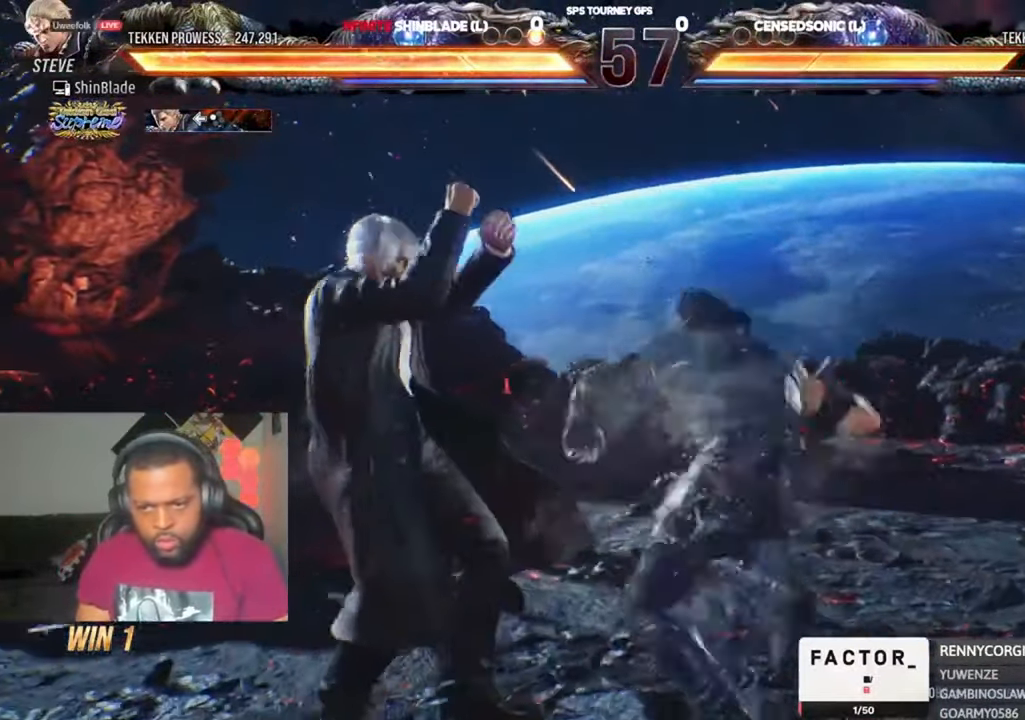
{"buttons": [], "left_stick": "center", "right_stick": "center", "events": [[33, "SQUARE", "down"], [33, "TRIANGLE", "down"], [100, "SQUARE", "up"], [100, "TRIANGLE", "up"], [400, "SQUARE", "down"], [467, "SQUARE", "up"]]}
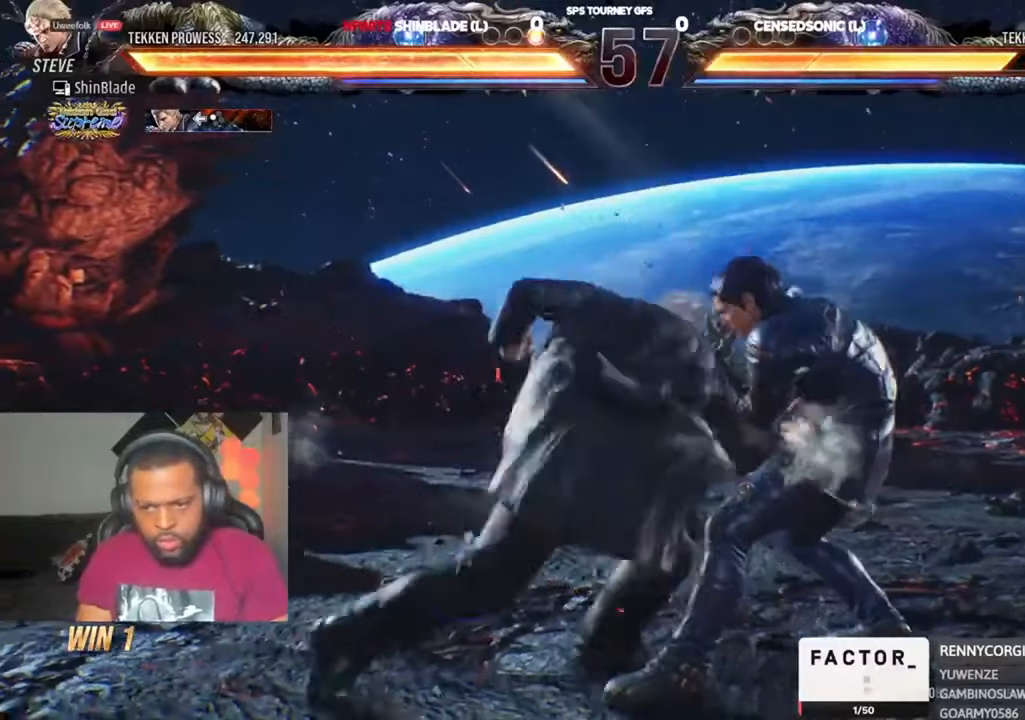
{"buttons": ["DPAD_LEFT"], "left_stick": "center", "right_stick": "center", "events": [[33, "DPAD_LEFT", "down"], [33, "SQUARE", "down"], [67, "DPAD_DOWN", "down"], [100, "DPAD_DOWN", "up"], [133, "SQUARE", "up"], [167, "SQUARE", "down"], [200, "DPAD_LEFT", "up"], [267, "SQUARE", "up"], [333, "DPAD_LEFT", "down"], [400, "DPAD_LEFT", "up"], [433, "DPAD_LEFT", "down"]]}
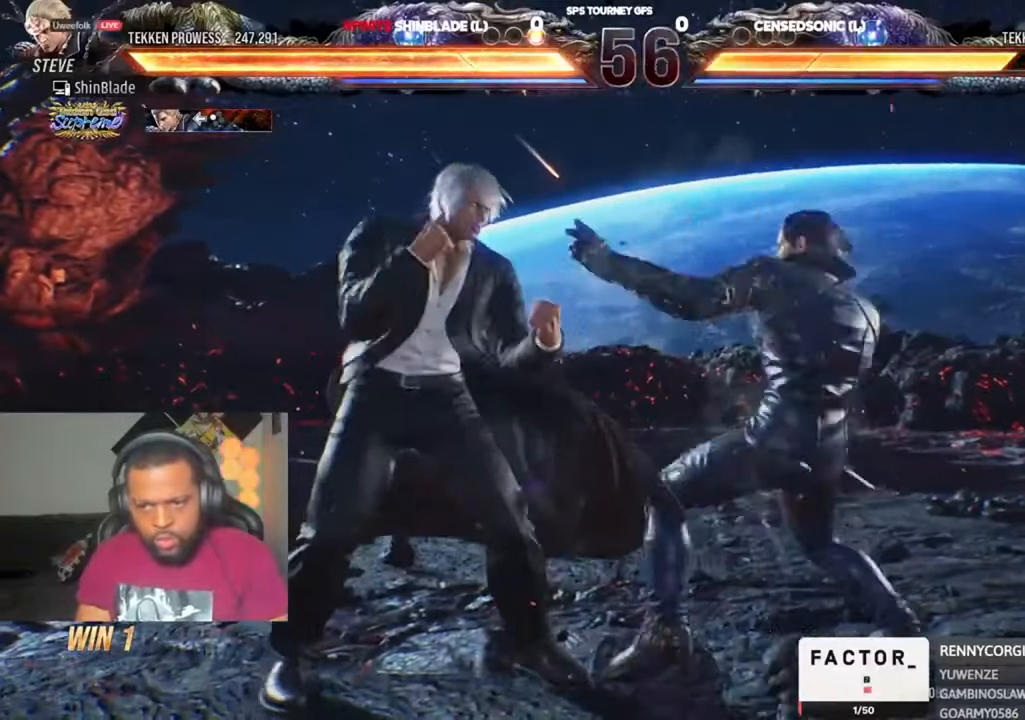
{"buttons": ["DPAD_LEFT"], "left_stick": "center", "right_stick": "center", "events": []}
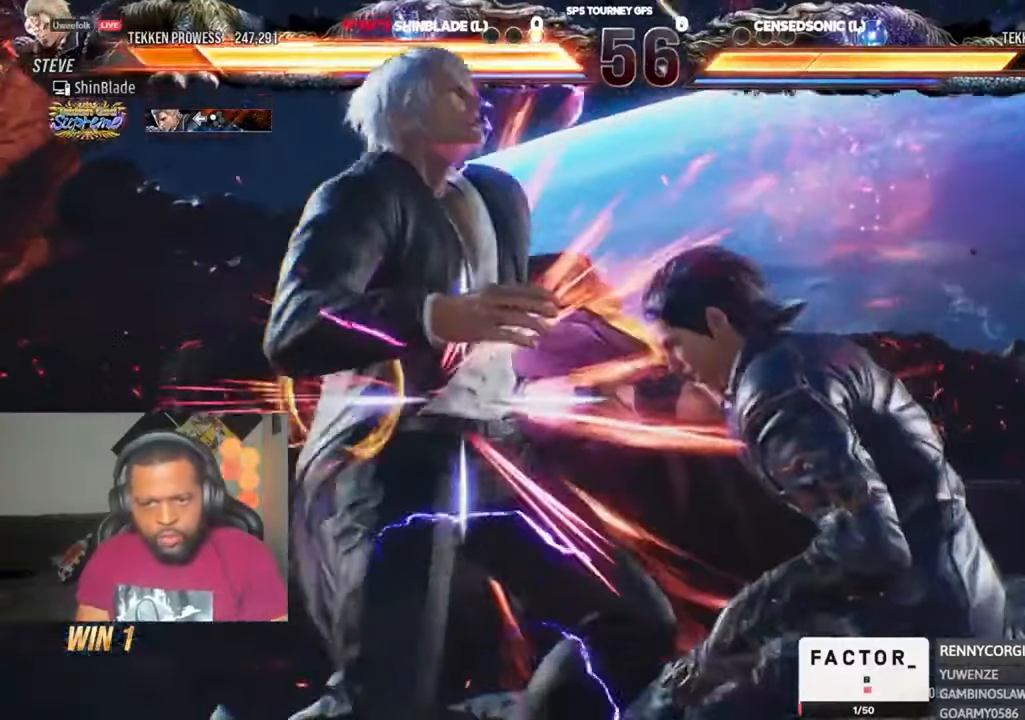
{"buttons": ["DPAD_LEFT"], "left_stick": "center", "right_stick": "center", "events": [[100, "CROSS", "down"], [200, "CROSS", "up"], [267, "CROSS", "down"], [333, "CROSS", "up"], [333, "DPAD_LEFT", "up"], [367, "DPAD_LEFT", "down"], [400, "CROSS", "down"], [467, "CROSS", "up"]]}
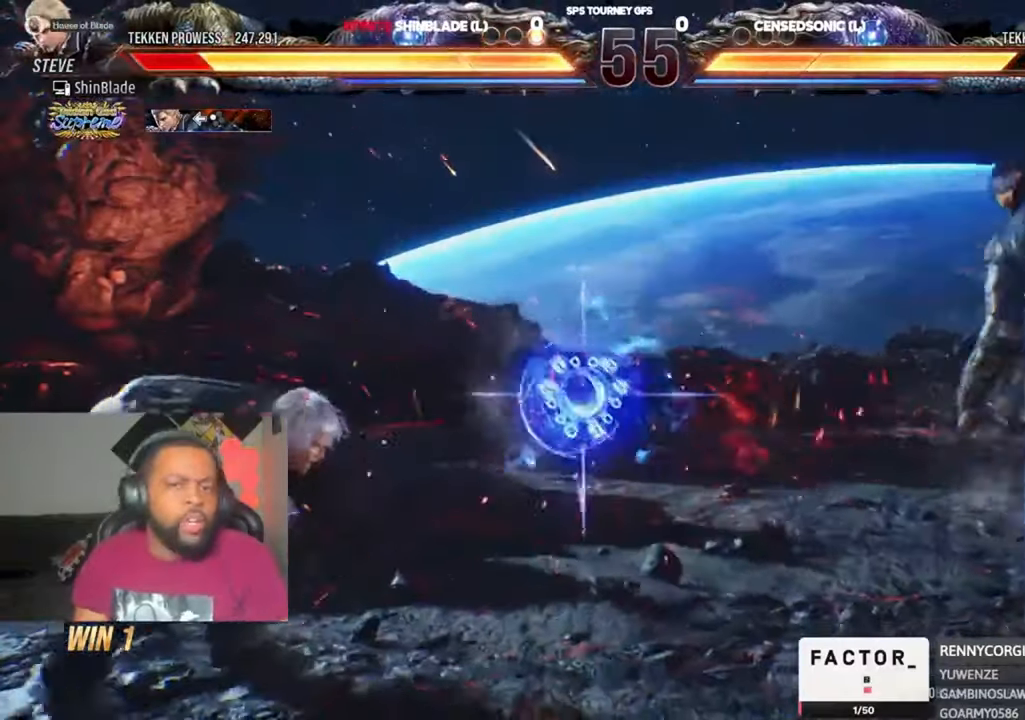
{"buttons": ["DPAD_LEFT"], "left_stick": "center", "right_stick": "center", "events": [[67, "CROSS", "down"], [167, "CROSS", "up"], [200, "CROSS", "down"], [200, "DPAD_LEFT", "up"], [267, "CROSS", "up"], [267, "DPAD_LEFT", "down"], [333, "CROSS", "down"], [367, "DPAD_LEFT", "up"], [400, "CROSS", "up"], [433, "DPAD_LEFT", "down"]]}
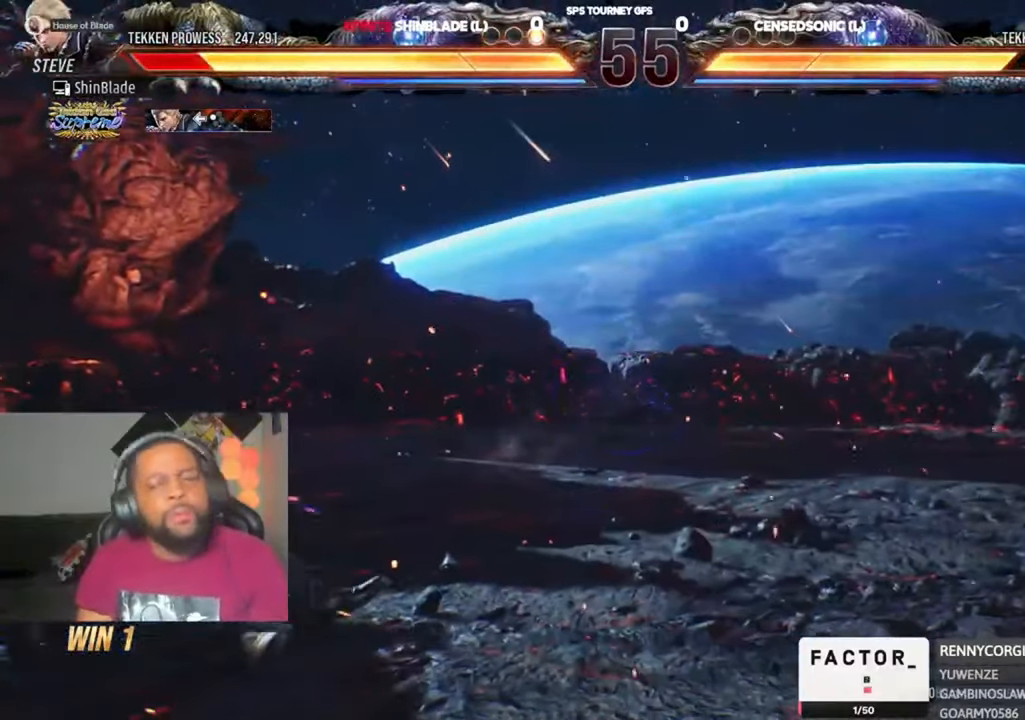
{"buttons": [], "left_stick": "center", "right_stick": "center", "events": [[500, "DPAD_LEFT", "up"]]}
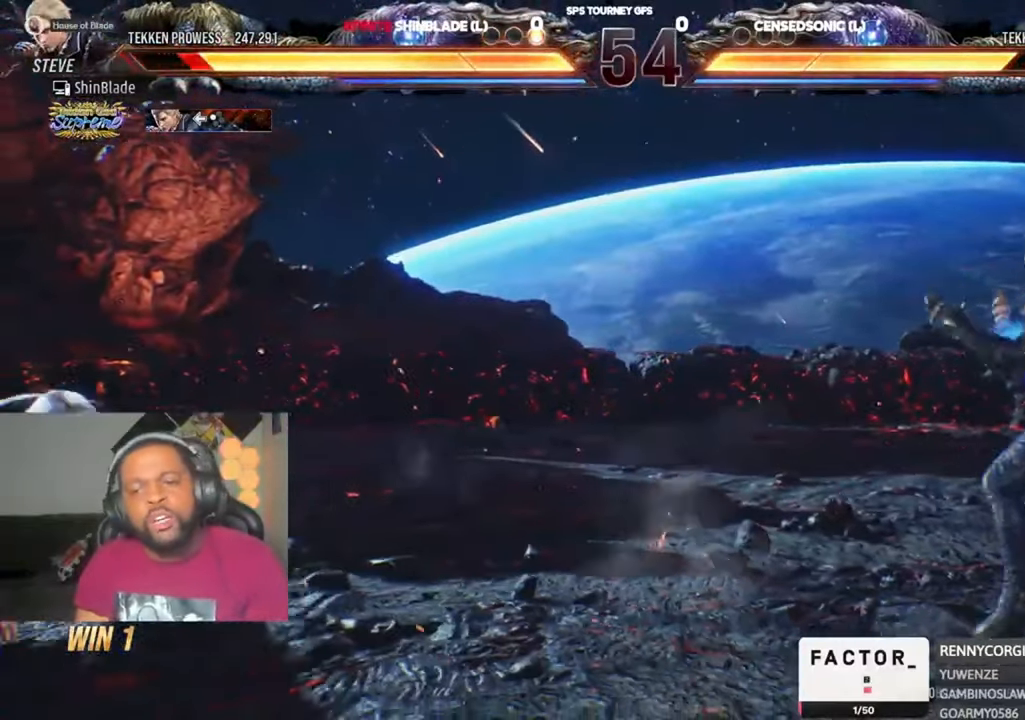
{"buttons": ["DPAD_UP"], "left_stick": "center", "right_stick": "center", "events": [[167, "DPAD_UP", "down"], [233, "DPAD_UP", "up"], [300, "DPAD_UP", "down"], [367, "DPAD_UP", "up"], [433, "DPAD_UP", "down"]]}
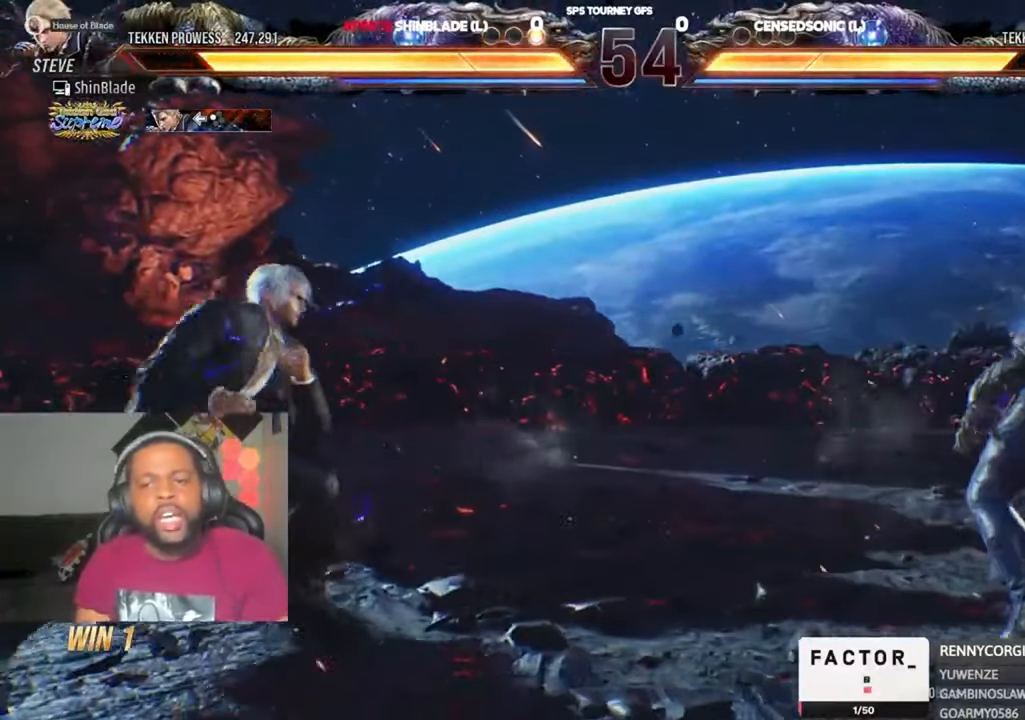
{"buttons": ["DPAD_LEFT"], "left_stick": "center", "right_stick": "center", "events": [[33, "DPAD_UP", "up"], [100, "DPAD_LEFT", "down"], [167, "DPAD_LEFT", "up"], [200, "DPAD_LEFT", "down"], [367, "CIRCLE", "down"], [367, "CROSS", "down"], [467, "CIRCLE", "up"], [467, "CROSS", "up"]]}
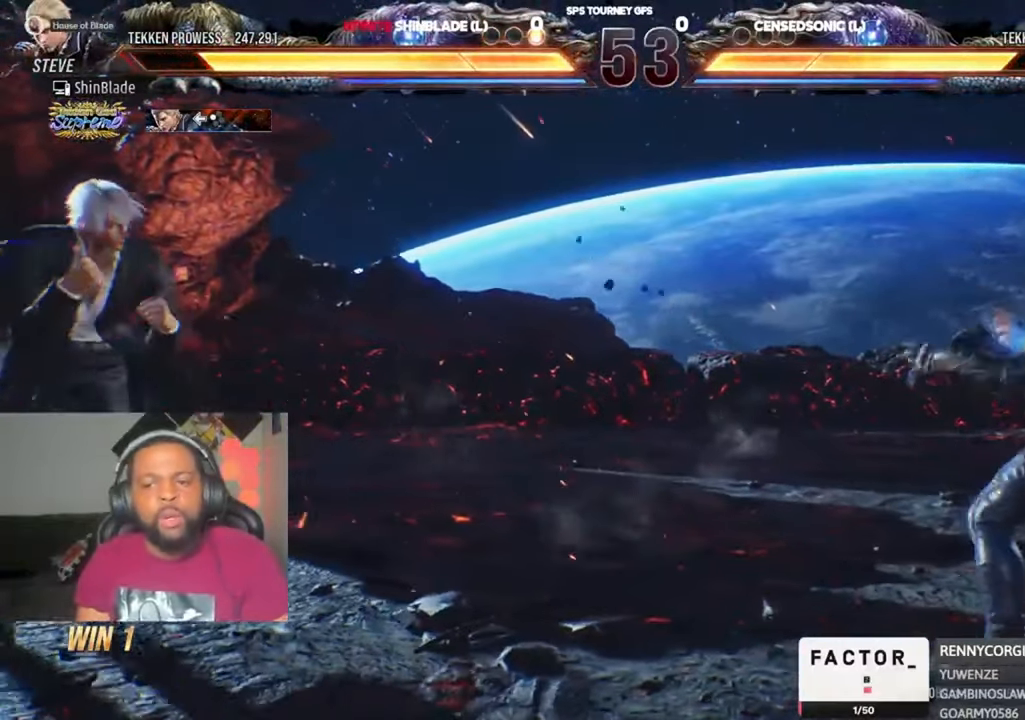
{"buttons": [], "left_stick": "center", "right_stick": "center", "events": [[33, "DPAD_DOWN", "down"], [100, "DPAD_DOWN", "up"], [167, "DPAD_LEFT", "up"], [200, "DPAD_LEFT", "down"], [333, "DPAD_LEFT", "up"], [400, "CIRCLE", "down"], [400, "CROSS", "down"], [467, "CIRCLE", "up"], [500, "CROSS", "up"]]}
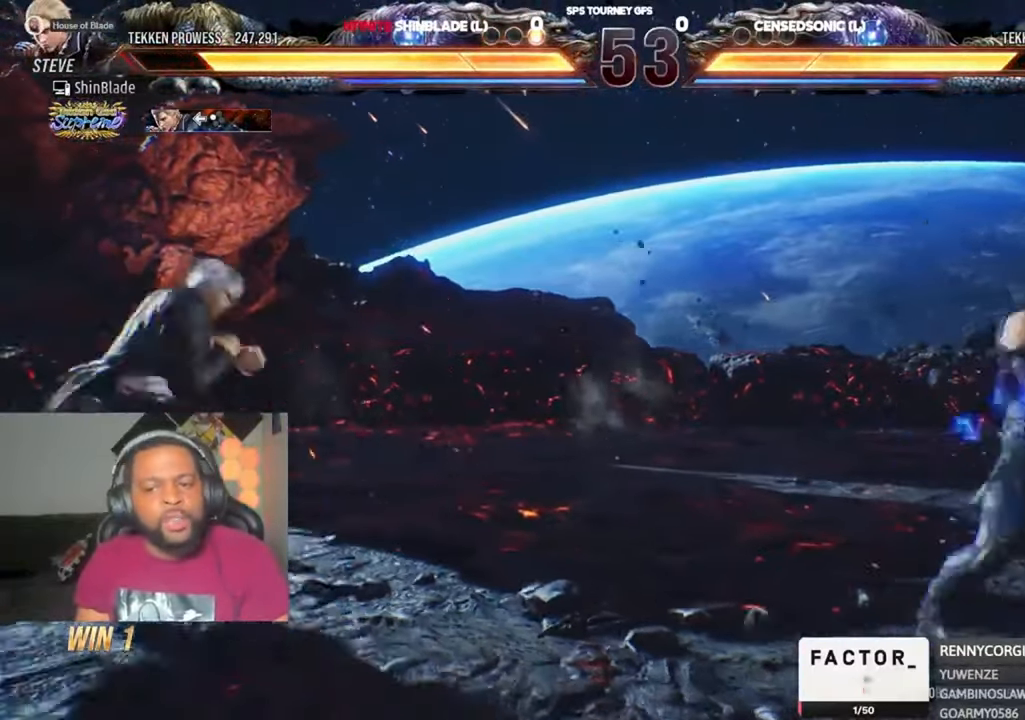
{"buttons": ["SQUARE"], "left_stick": "center", "right_stick": "center", "events": [[67, "TRIANGLE", "down"], [200, "TRIANGLE", "up"], [233, "DPAD_DOWN", "down"], [233, "DPAD_RIGHT", "down"], [267, "SQUARE", "down"], [333, "DPAD_DOWN", "up"], [333, "DPAD_LEFT", "down"], [333, "DPAD_RIGHT", "up"], [367, "DPAD_LEFT", "up"]]}
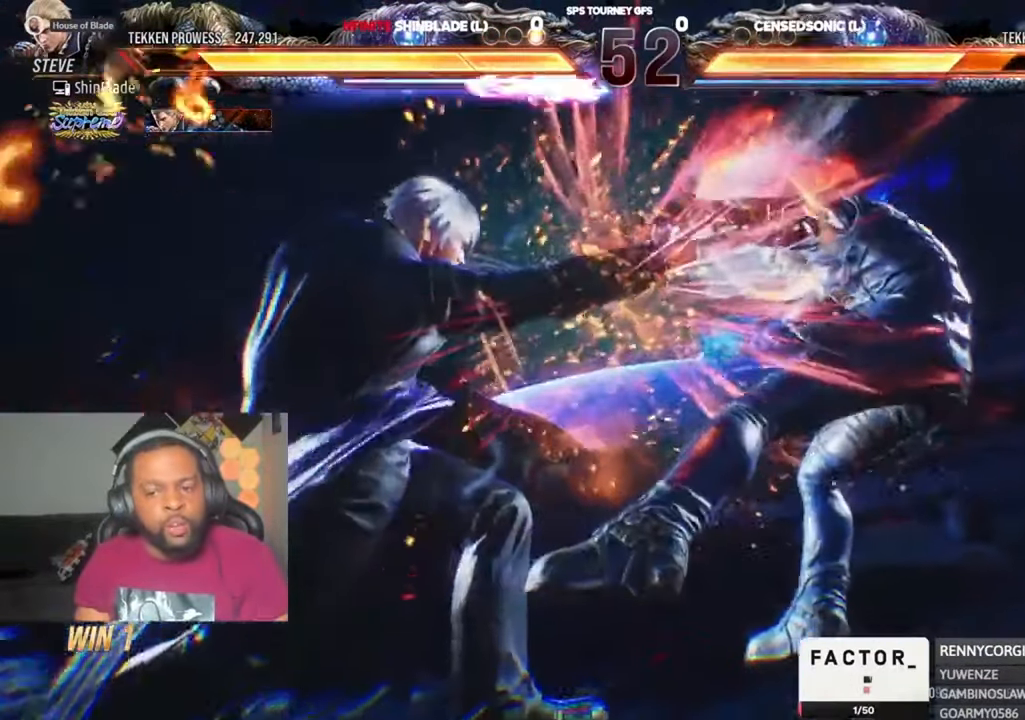
{"buttons": ["SQUARE", "DPAD_RIGHT"], "left_stick": "center", "right_stick": "center", "events": [[33, "DPAD_RIGHT", "down"], [33, "SQUARE", "up"], [100, "SQUARE", "down"], [167, "SQUARE", "up"], [333, "SQUARE", "down"], [367, "SQUARE", "up"], [467, "SQUARE", "down"]]}
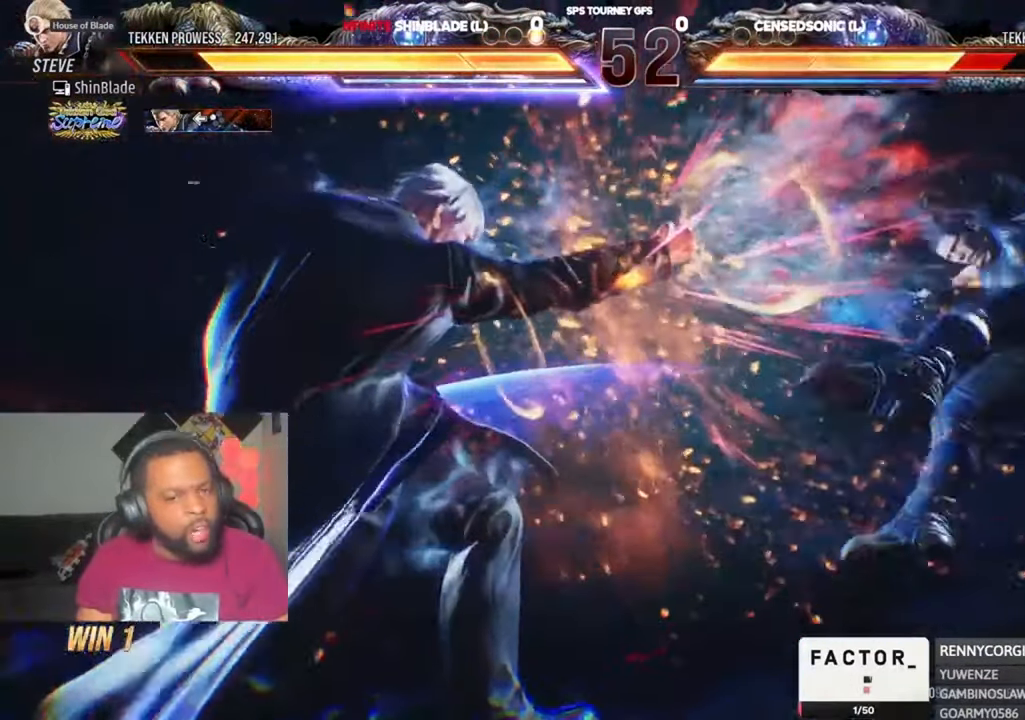
{"buttons": ["SQUARE", "DPAD_RIGHT"], "left_stick": "center", "right_stick": "center", "events": [[33, "SQUARE", "up"], [100, "SQUARE", "down"], [167, "SQUARE", "up"], [233, "SQUARE", "down"], [267, "SQUARE", "up"], [333, "SQUARE", "down"], [400, "SQUARE", "up"], [433, "SQUARE", "down"]]}
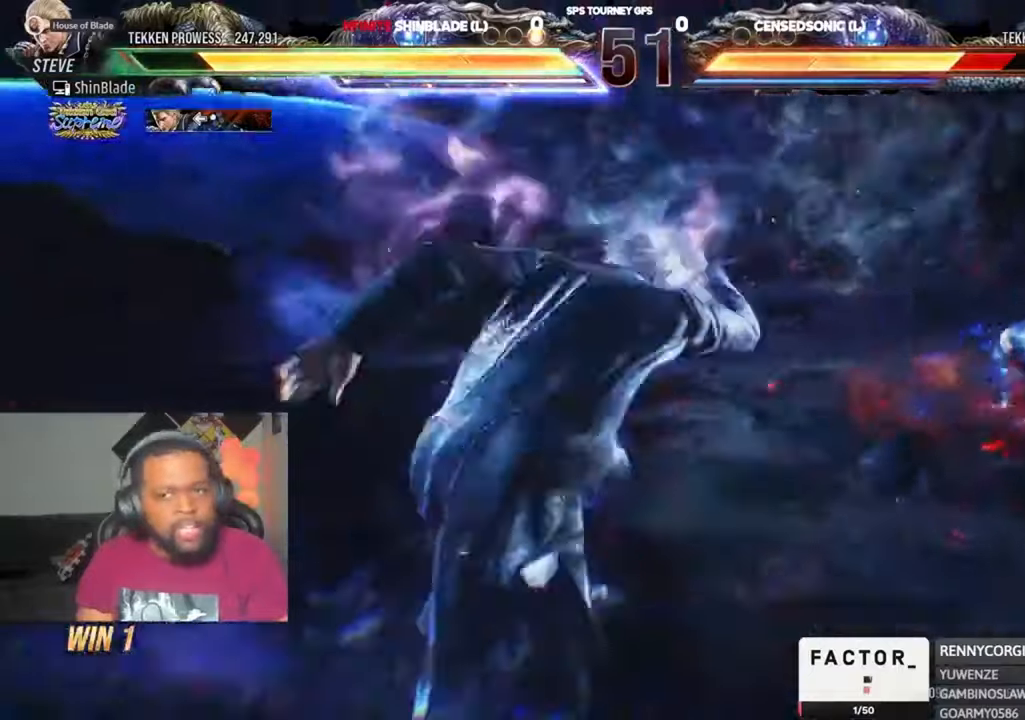
{"buttons": ["DPAD_RIGHT"], "left_stick": "center", "right_stick": "center", "events": [[33, "SQUARE", "up"], [167, "DPAD_RIGHT", "up"], [333, "DPAD_RIGHT", "down"], [400, "DPAD_RIGHT", "up"], [467, "DPAD_RIGHT", "down"]]}